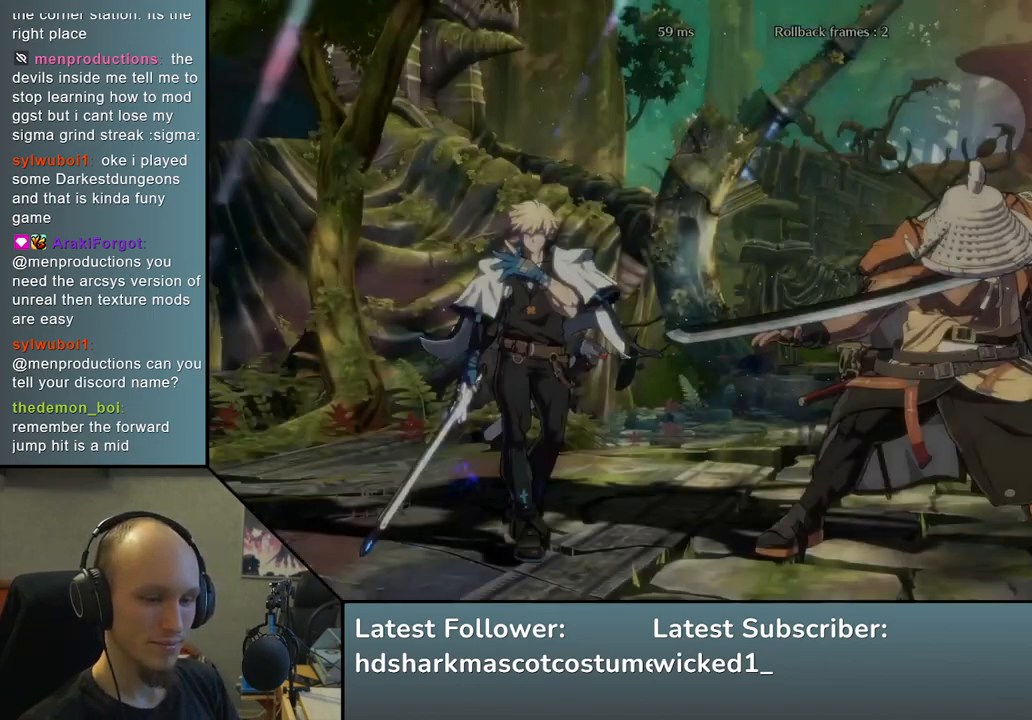
Gameplay with a controller (arcade stick); each line is a JSON object with the inputs held at the frame after it. "events" lists button and stick changes between this image and that frame as [ms after this image, input, new state], when the widget could be followed in between. Not read: L3 R3.
{"buttons": [], "left_stick": "left", "events": [[217, "left_stick", "left"]]}
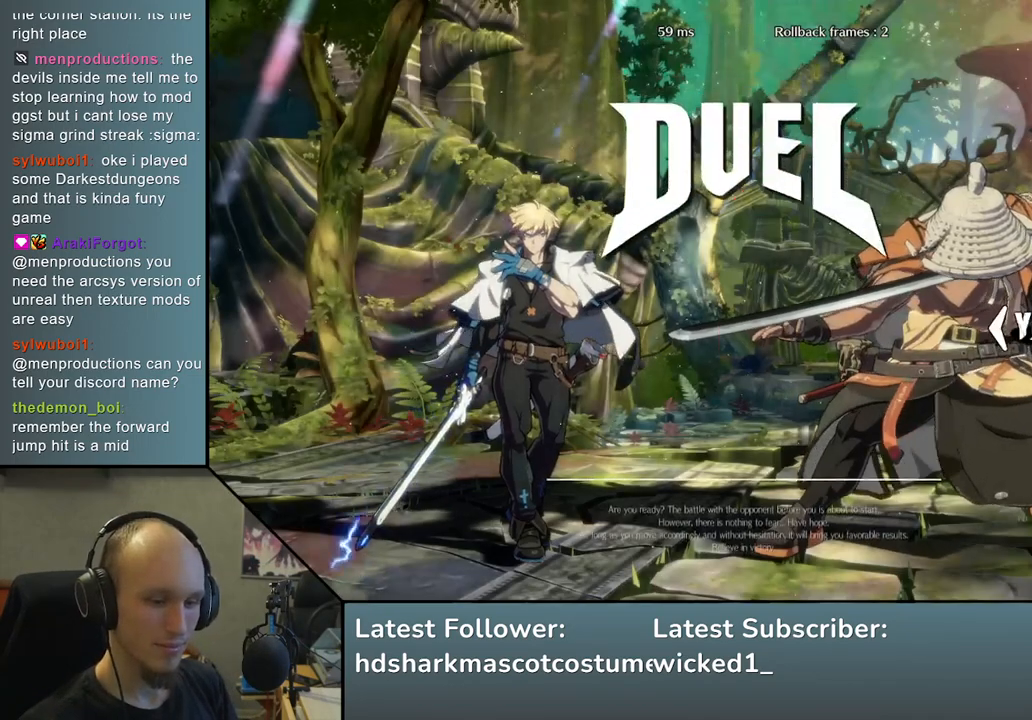
{"buttons": [], "left_stick": "left", "events": []}
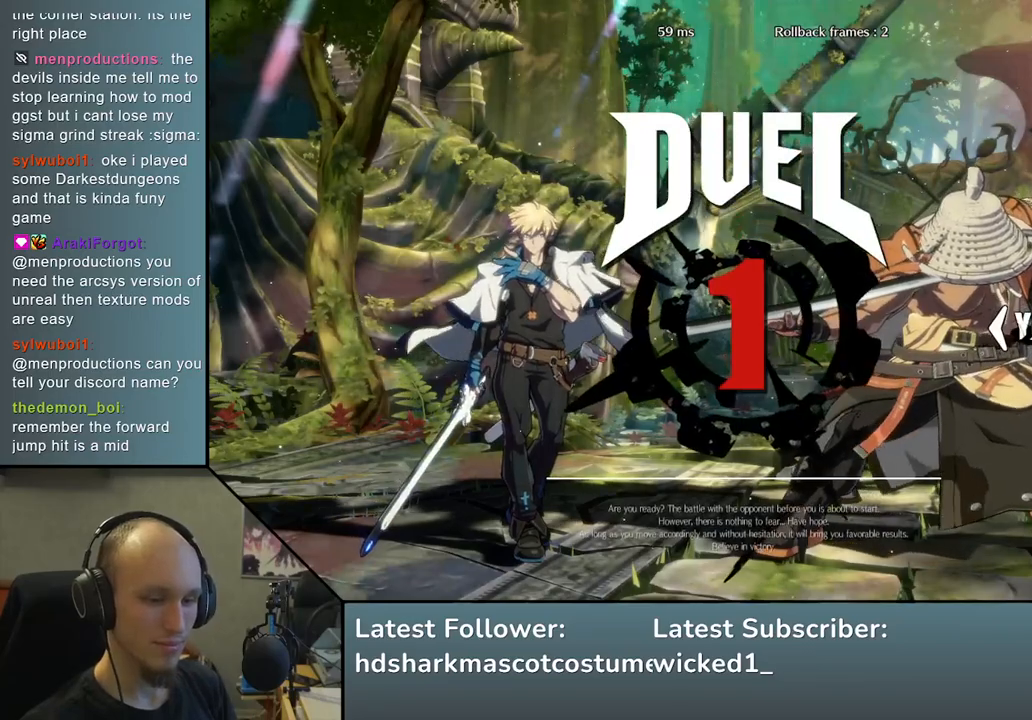
{"buttons": ["R1"], "left_stick": "left", "events": [[467, "R1", "down"]]}
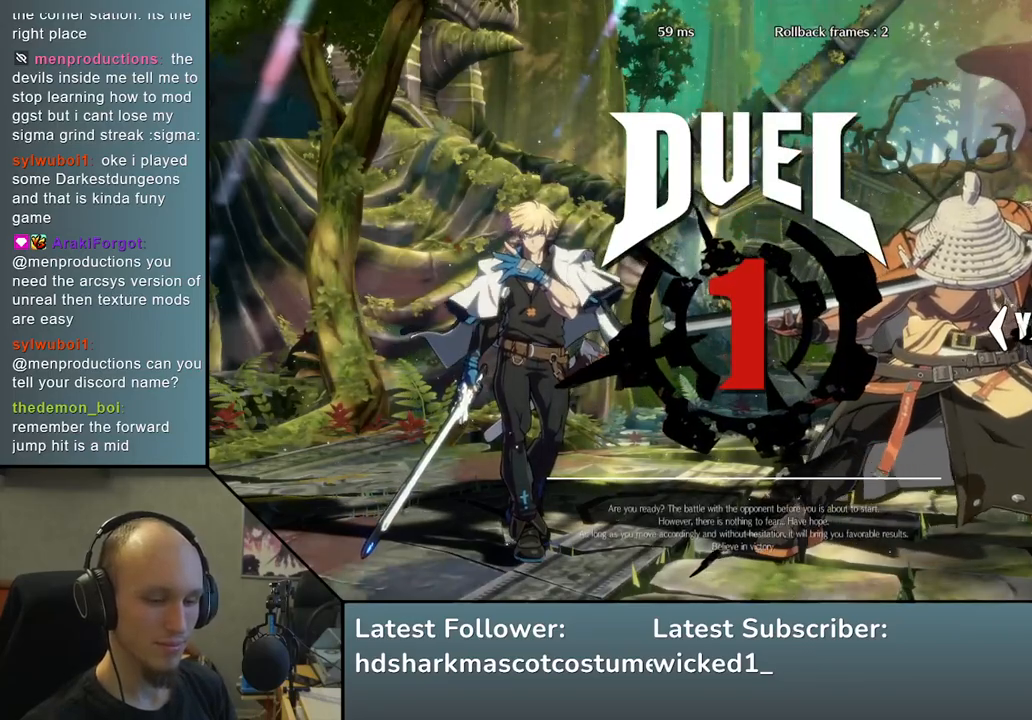
{"buttons": [], "left_stick": "left", "events": [[83, "R1", "up"], [183, "R1", "down"], [267, "R1", "up"], [367, "R1", "down"], [450, "R1", "up"]]}
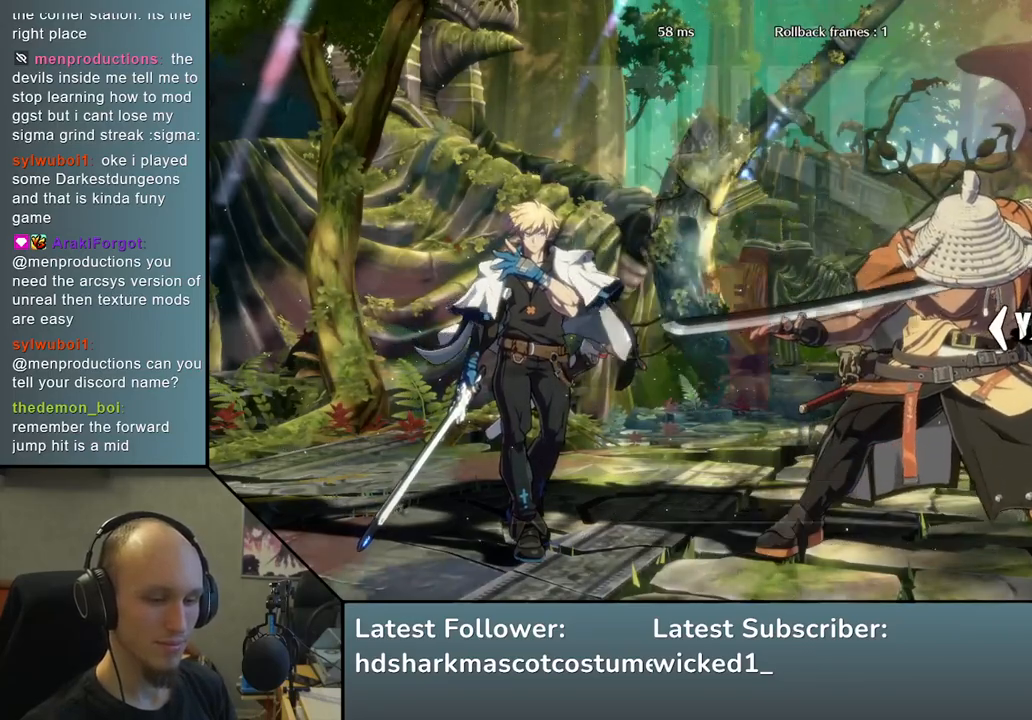
{"buttons": ["R1"], "left_stick": "left", "events": [[50, "R1", "down"], [133, "R1", "up"], [250, "R1", "down"], [333, "R1", "up"], [450, "R1", "down"]]}
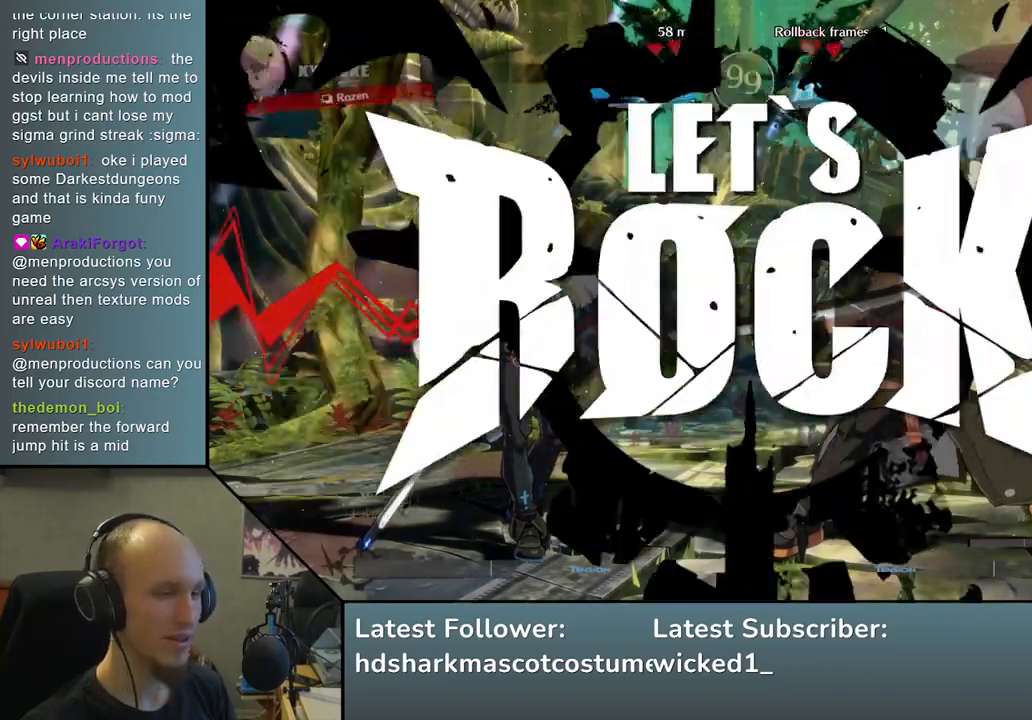
{"buttons": ["R1"], "left_stick": "left", "events": [[33, "R1", "up"], [133, "R1", "down"], [217, "R1", "up"], [300, "R1", "down"], [383, "R1", "up"], [467, "R1", "down"]]}
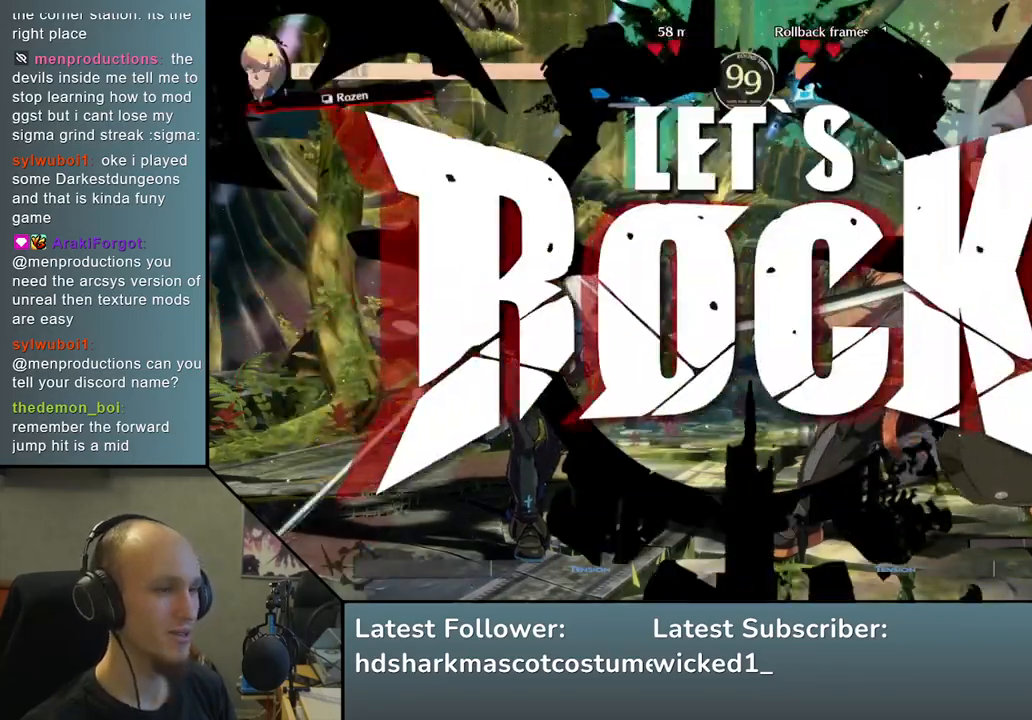
{"buttons": ["R1"], "left_stick": "left", "events": [[33, "R1", "up"], [133, "R1", "down"], [200, "R1", "up"], [300, "R1", "down"], [383, "R1", "up"], [483, "R1", "down"]]}
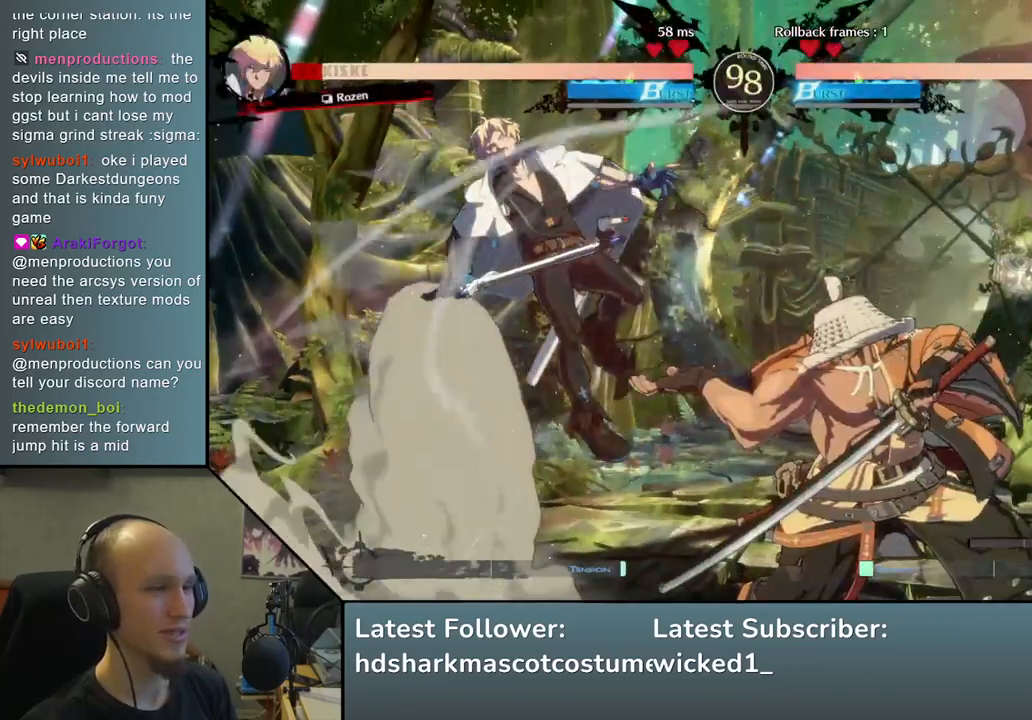
{"buttons": [], "left_stick": "center", "events": [[67, "R1", "up"], [83, "left_stick", "right"], [333, "left_stick", "center"]]}
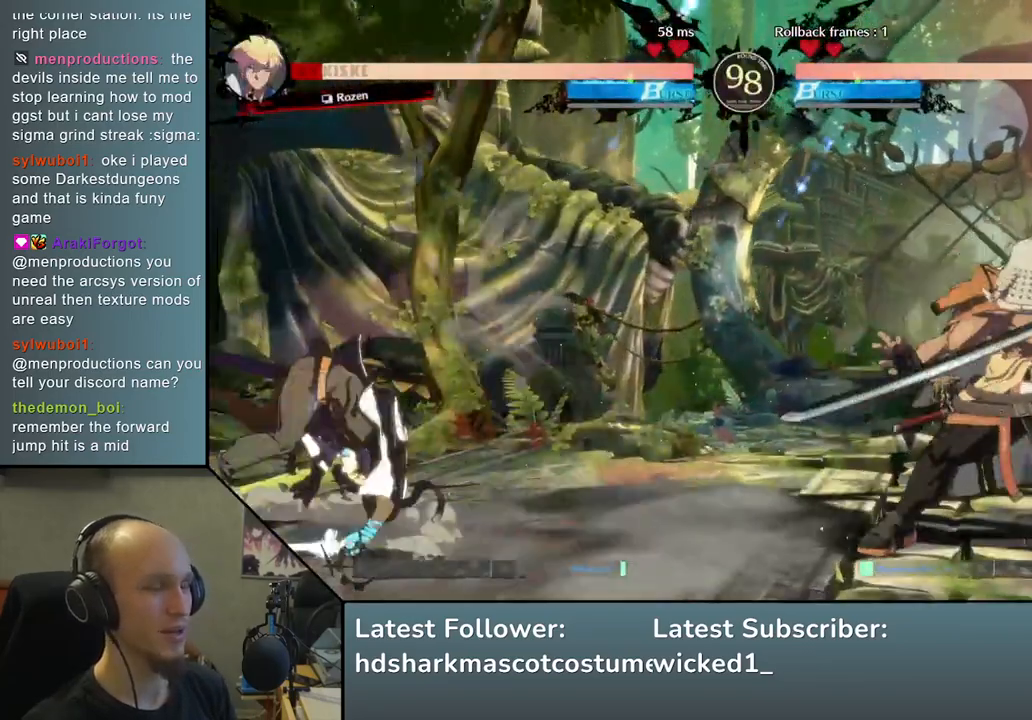
{"buttons": [], "left_stick": "down", "events": [[150, "left_stick", "down-right"], [267, "left_stick", "left"], [300, "TRIANGLE", "down"], [367, "left_stick", "down"], [400, "TRIANGLE", "up"]]}
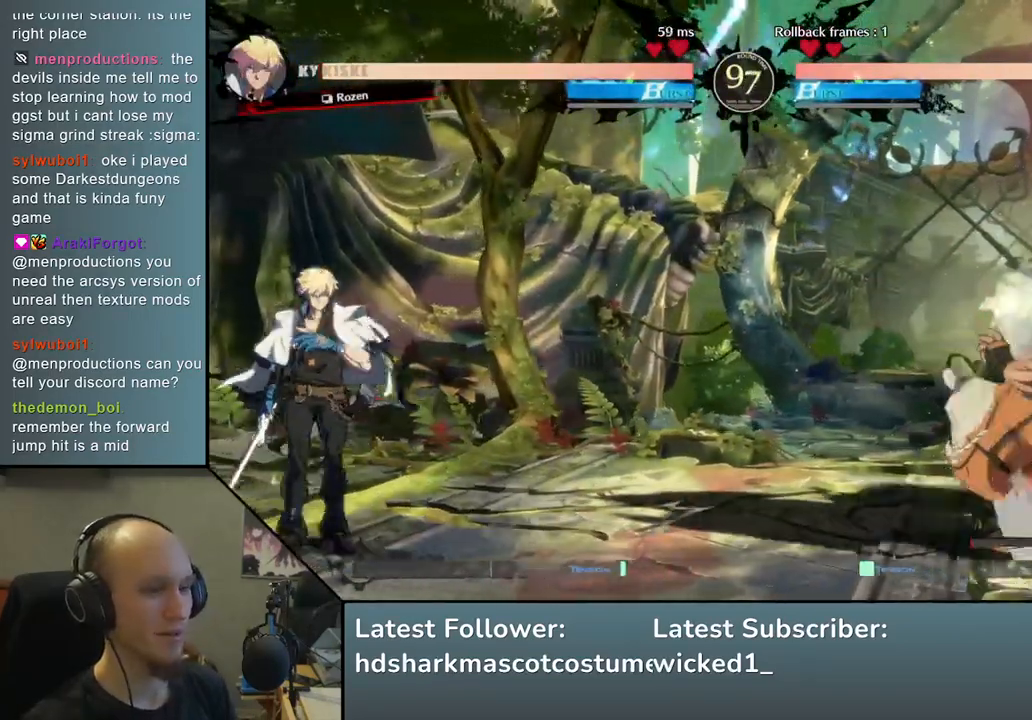
{"buttons": [], "left_stick": "center", "events": [[33, "left_stick", "left"], [133, "L2", "down"], [133, "left_stick", "center"], [217, "L2", "up"]]}
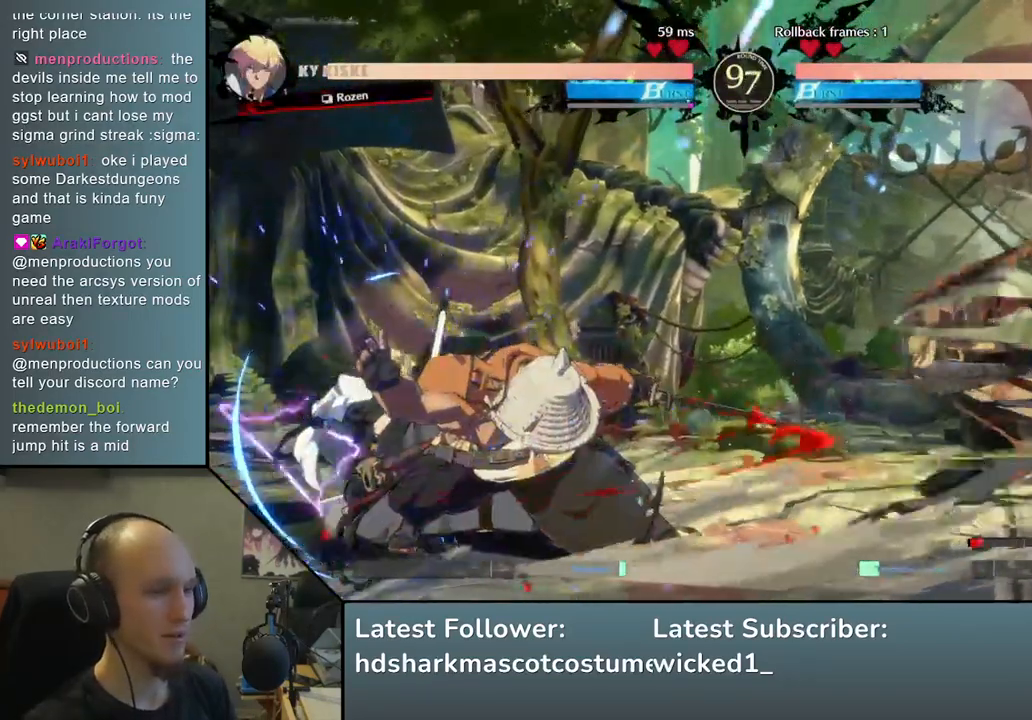
{"buttons": [], "left_stick": "left", "events": [[483, "left_stick", "left"]]}
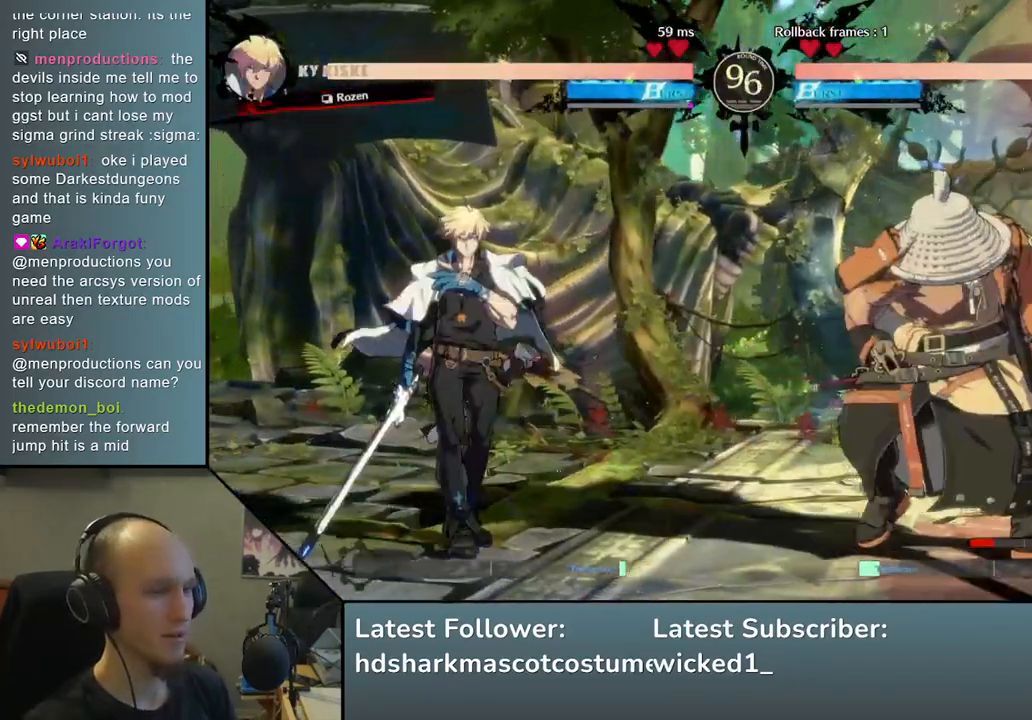
{"buttons": [], "left_stick": "right", "events": [[50, "R1", "down"], [200, "R1", "up"], [433, "left_stick", "right"]]}
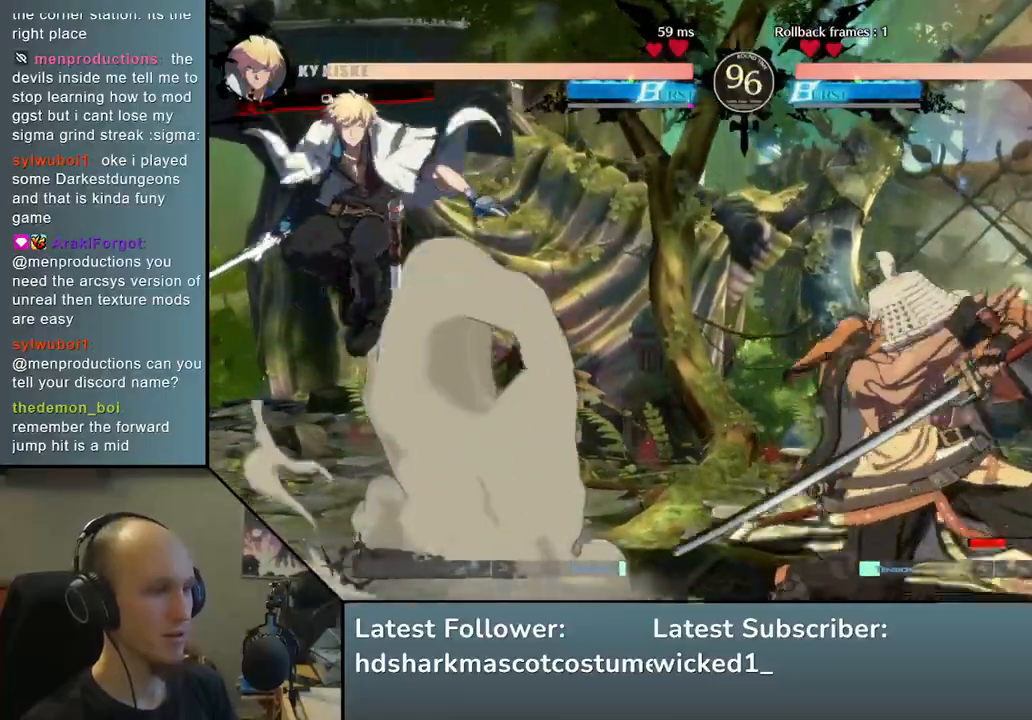
{"buttons": [], "left_stick": "left", "events": [[467, "left_stick", "left"]]}
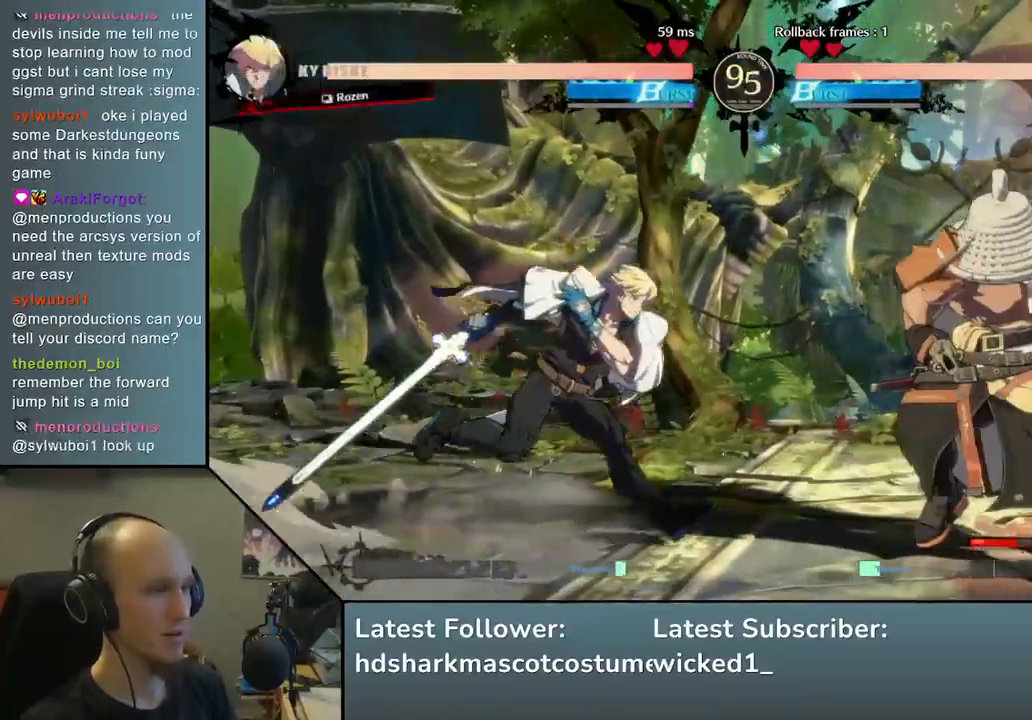
{"buttons": [], "left_stick": "down", "events": [[50, "R1", "down"], [183, "R1", "up"], [317, "left_stick", "center"], [483, "left_stick", "down"]]}
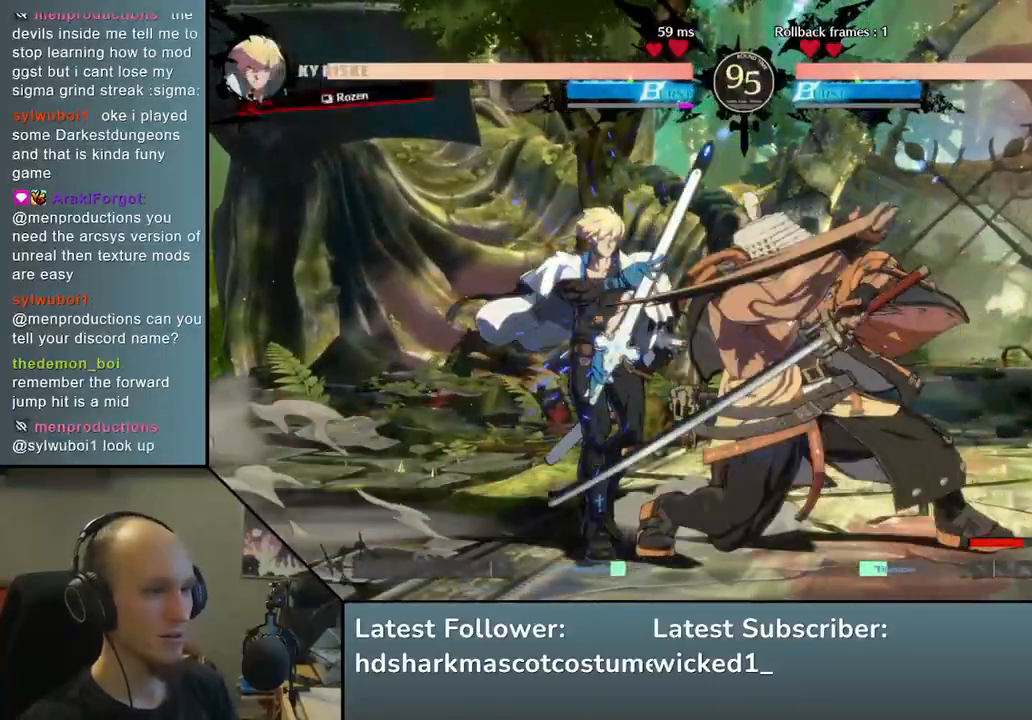
{"buttons": [], "left_stick": "down", "events": [[67, "L2", "down"], [133, "L2", "up"], [233, "L2", "down"], [300, "L2", "up"], [367, "L2", "down"], [467, "L2", "up"]]}
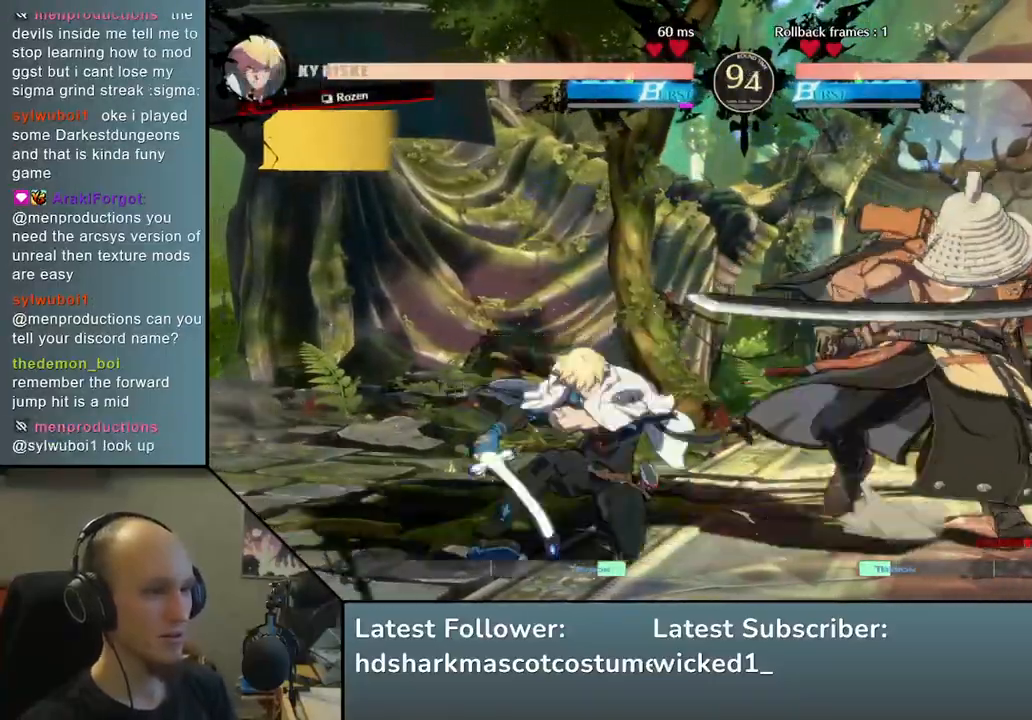
{"buttons": [], "left_stick": "right", "events": [[67, "L1", "down"], [167, "L1", "up"], [217, "left_stick", "right"]]}
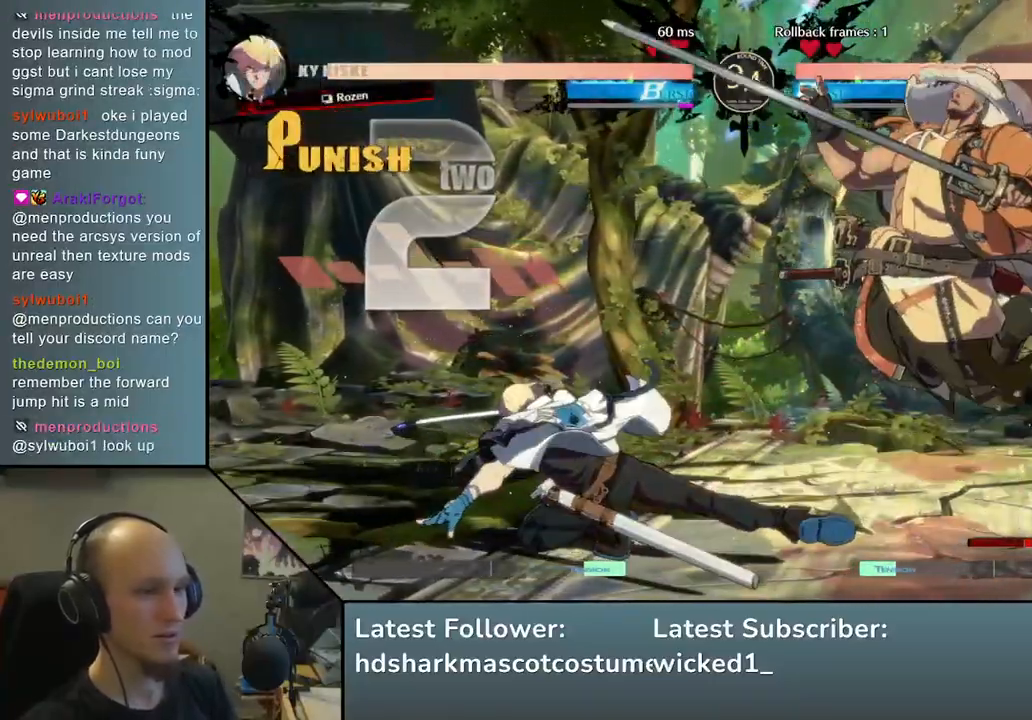
{"buttons": [], "left_stick": "right", "events": []}
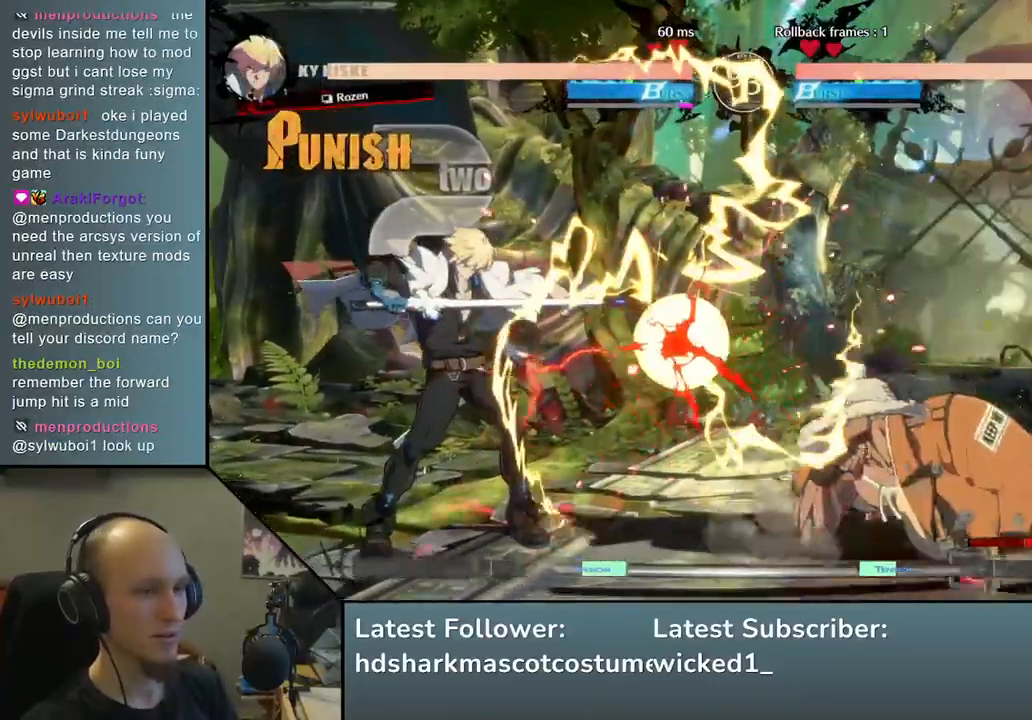
{"buttons": [], "left_stick": "right", "events": []}
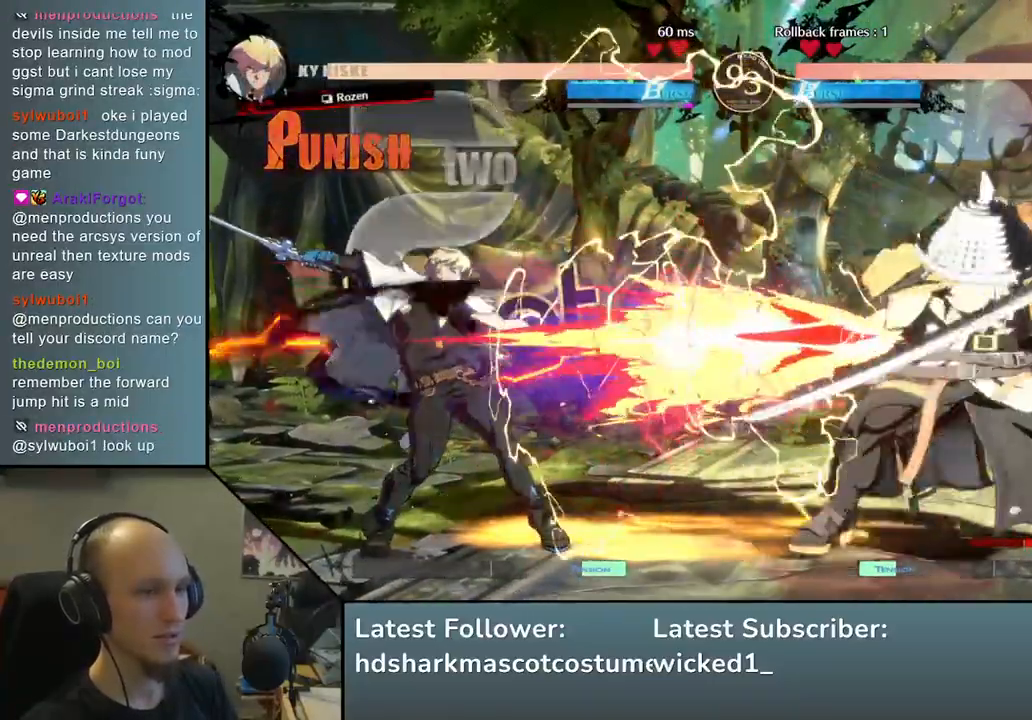
{"buttons": [], "left_stick": "down-right", "events": [[450, "left_stick", "down-right"]]}
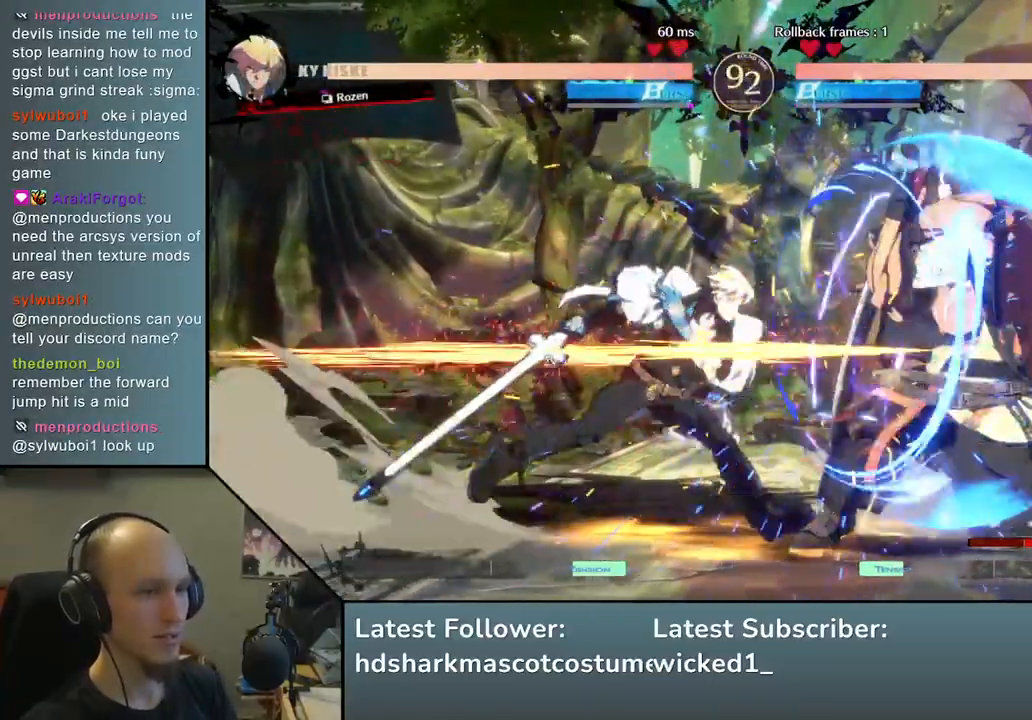
{"buttons": [], "left_stick": "down-right", "events": []}
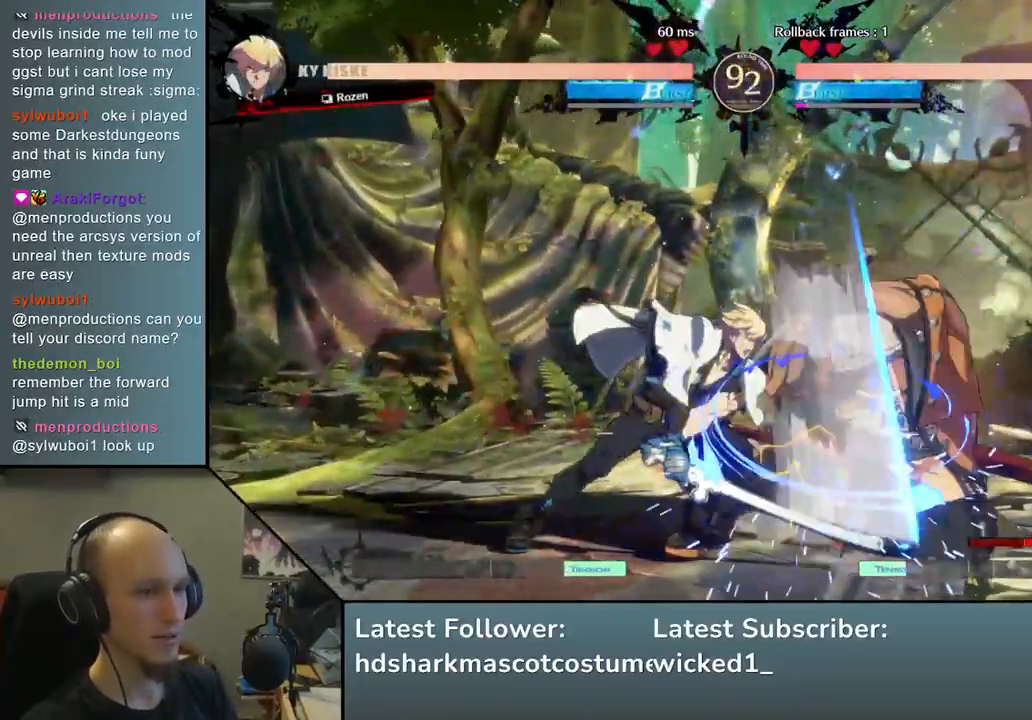
{"buttons": [], "left_stick": "down-right", "events": []}
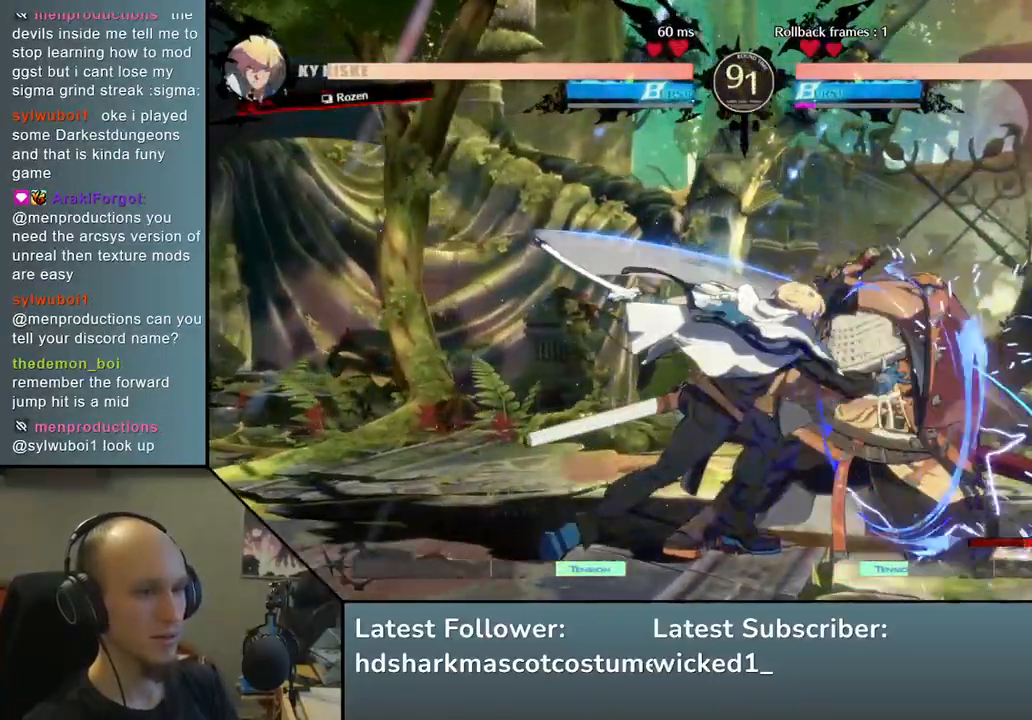
{"buttons": [], "left_stick": "right", "events": [[250, "left_stick", "right"]]}
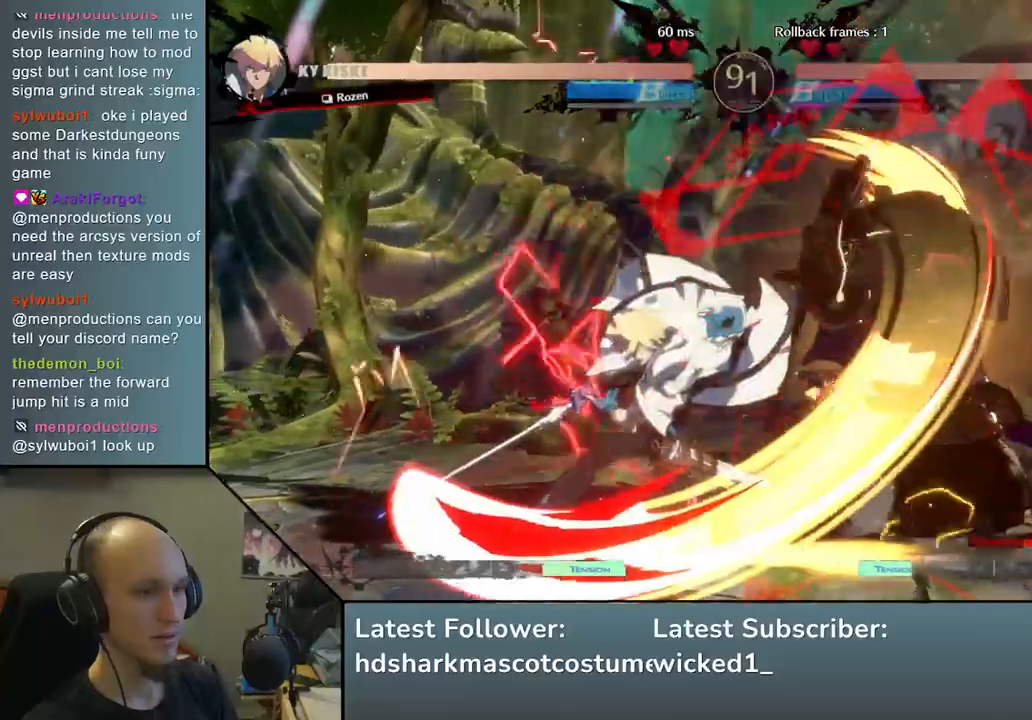
{"buttons": [], "left_stick": "right", "events": []}
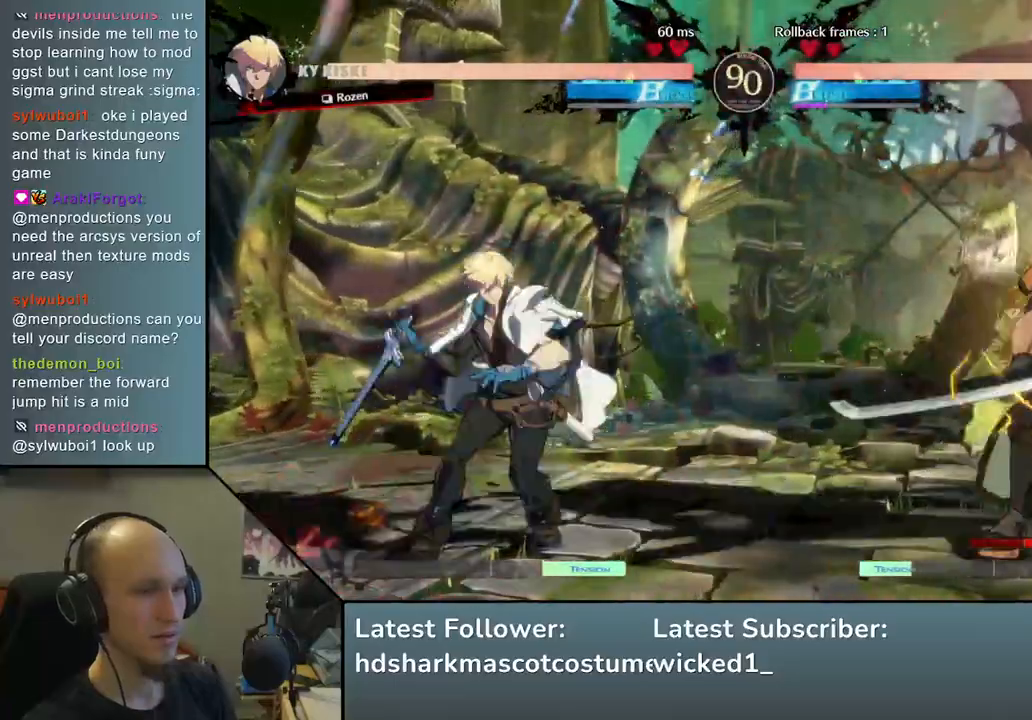
{"buttons": [], "left_stick": "right", "events": []}